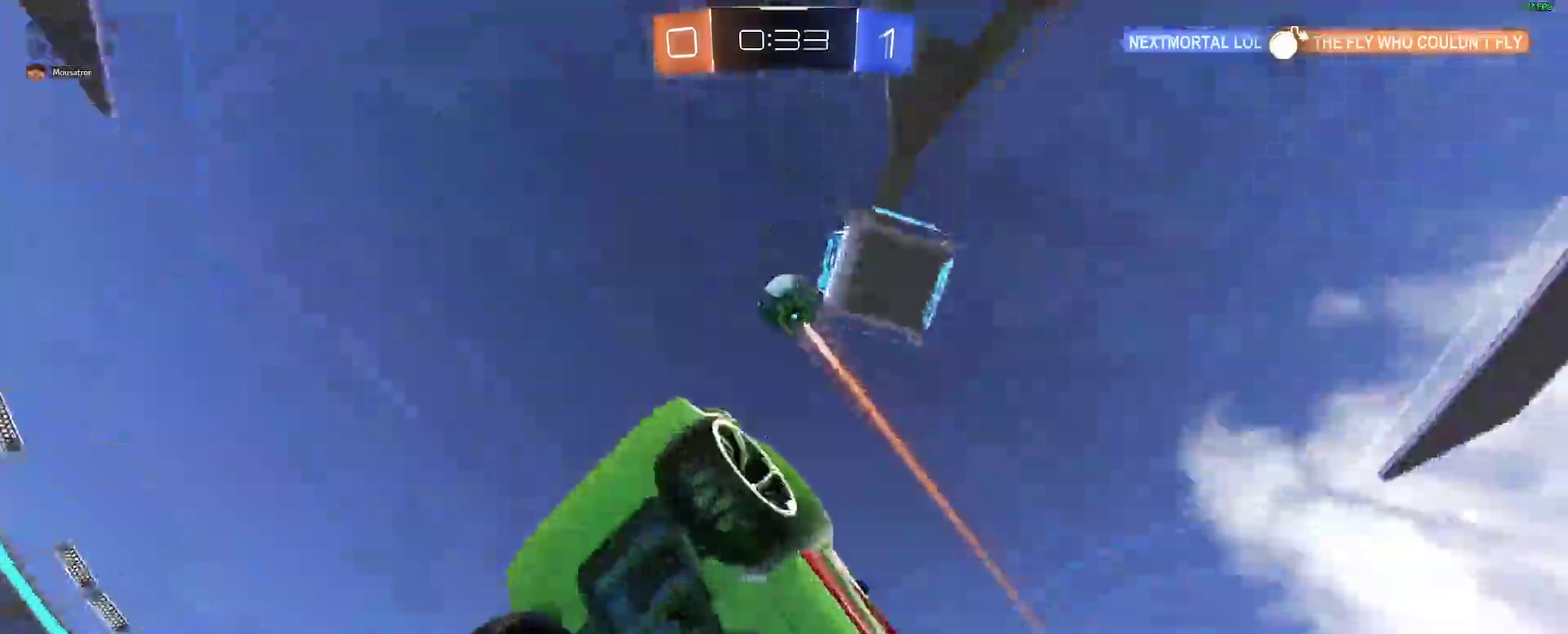
Gameplay with a controller (Xbox layout); each line is a JSON object with the inputs held at the frame after it. "events" lists button and stick changes between this image and that frame as [ms after this image, input, new state], when the widget could be followed in between. Not read: L1 R1.
{"buttons": ["L2"], "left_stick": "center", "right_stick": "center", "events": [[500, "L2", "down"]]}
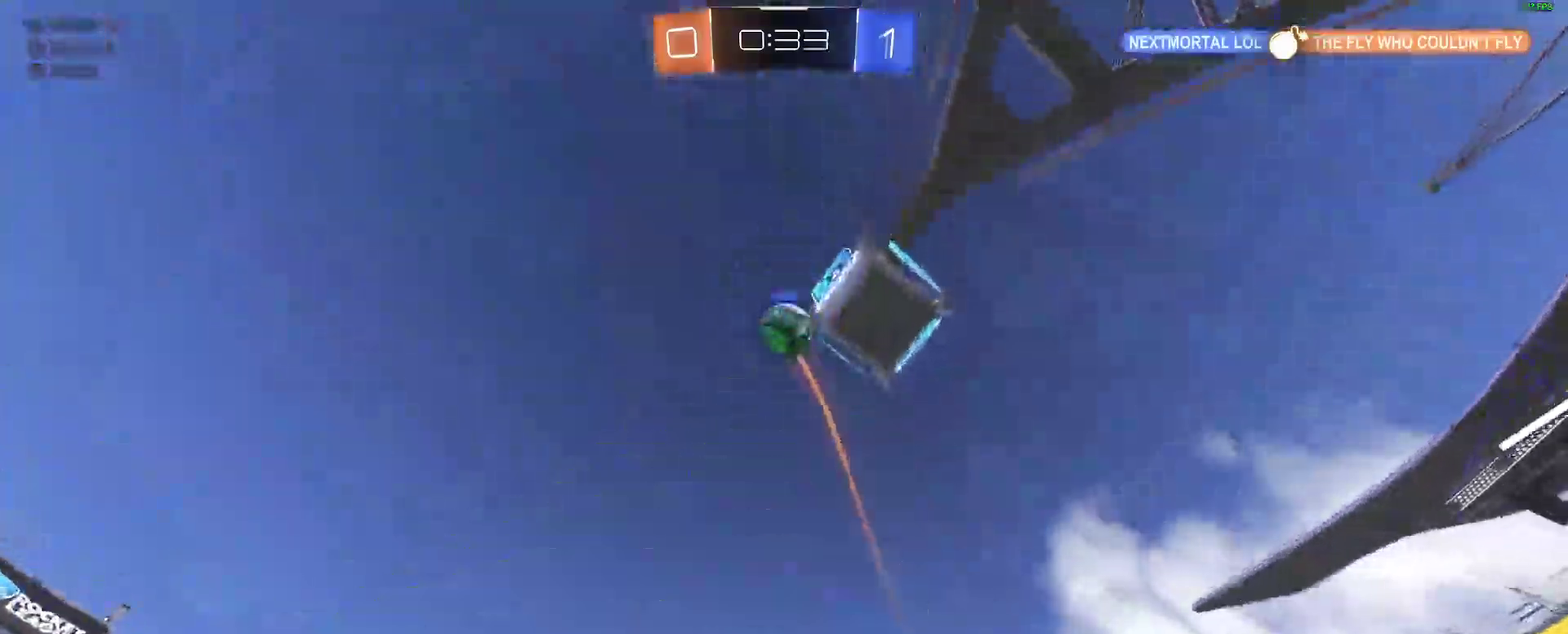
{"buttons": ["A", "B"], "left_stick": "center", "right_stick": "center", "events": [[217, "A", "down"], [233, "L2", "up"], [383, "A", "up"], [450, "A", "down"], [450, "B", "down"]]}
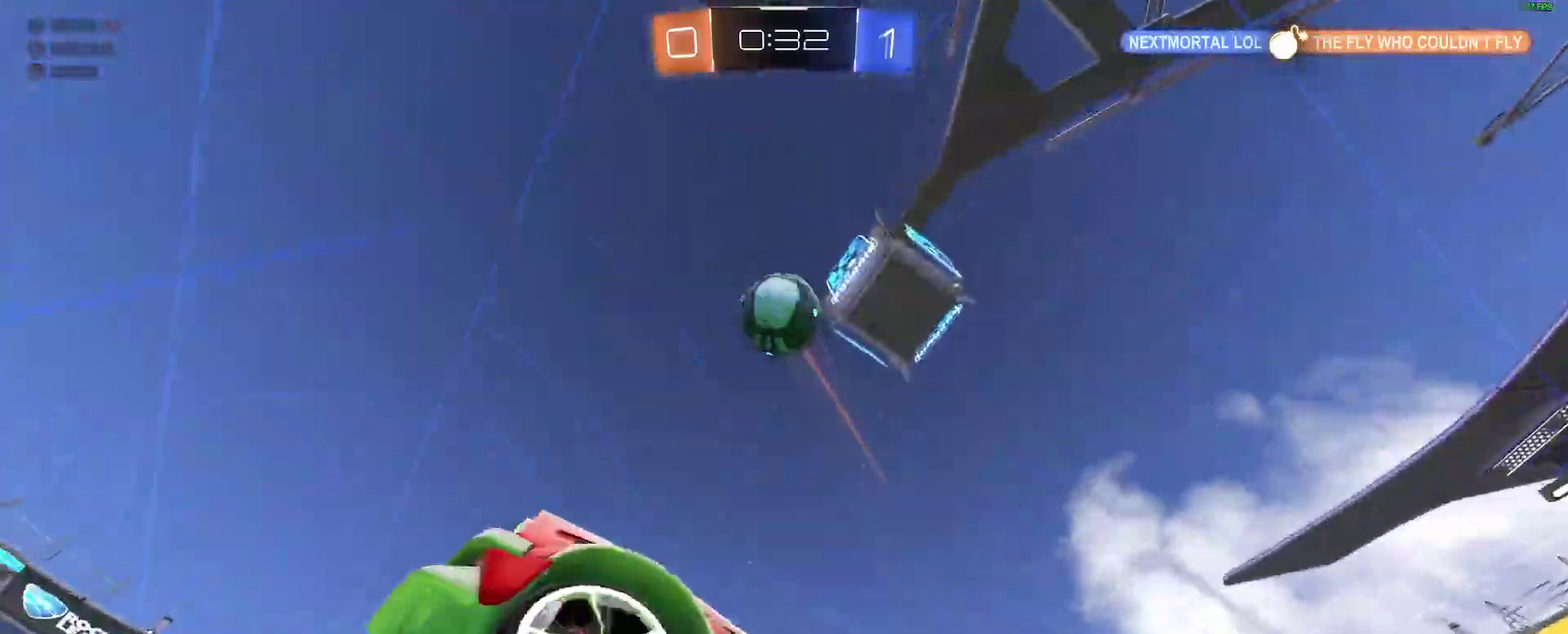
{"buttons": ["B"], "left_stick": "down-left", "right_stick": "center"}
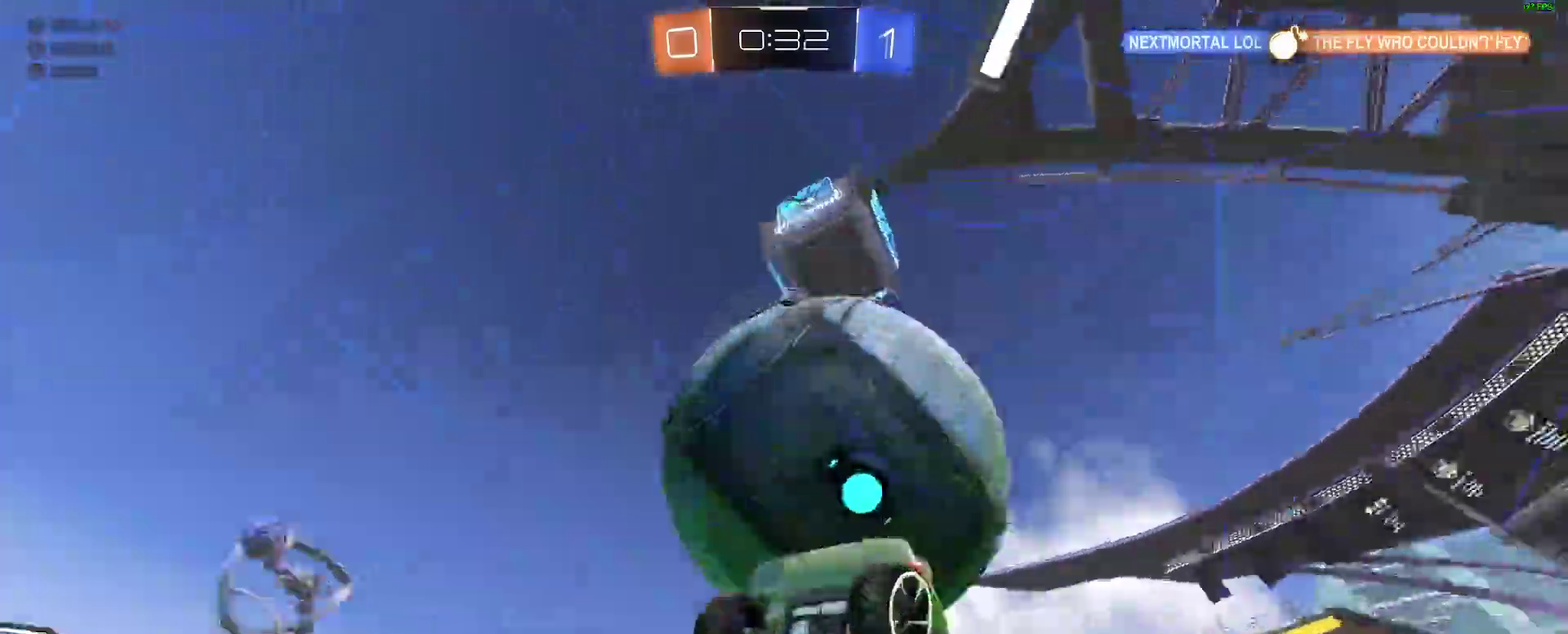
{"buttons": ["L2", "R2"], "left_stick": "up", "right_stick": "center"}
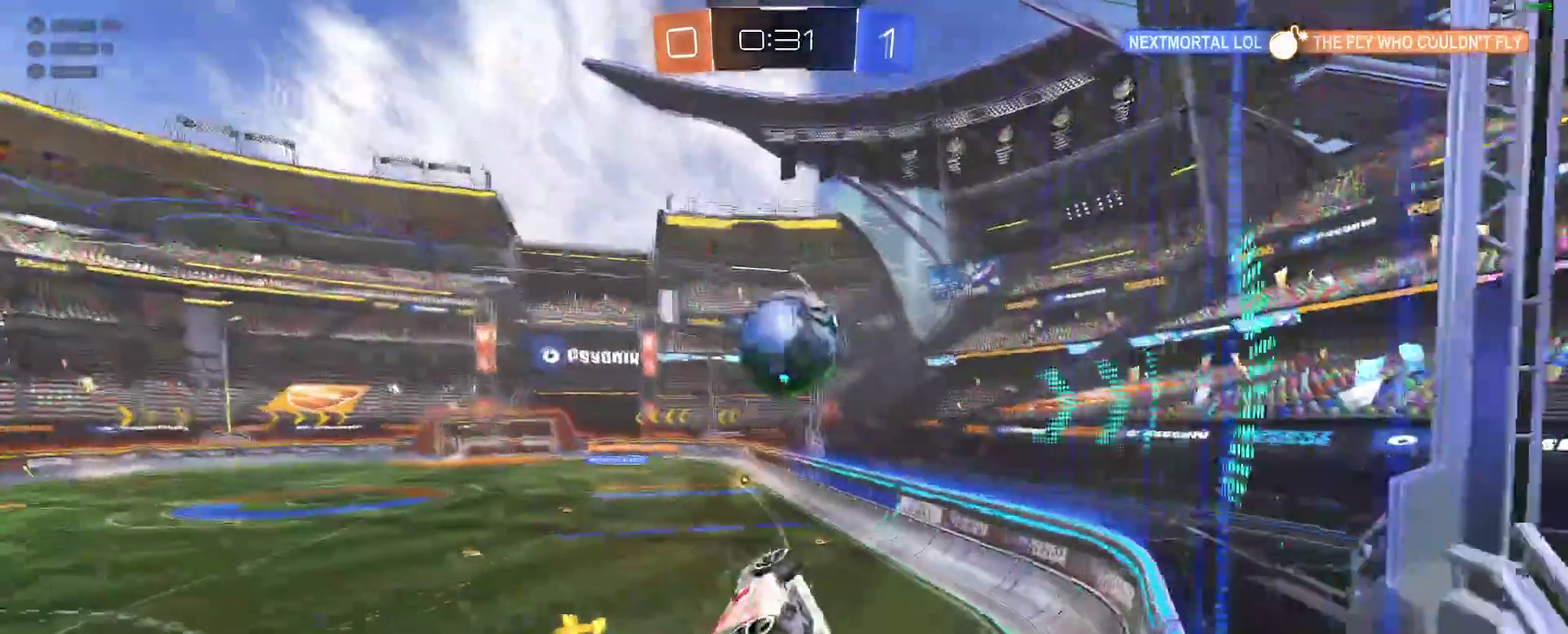
{"buttons": ["B", "R2"], "left_stick": "center", "right_stick": "center"}
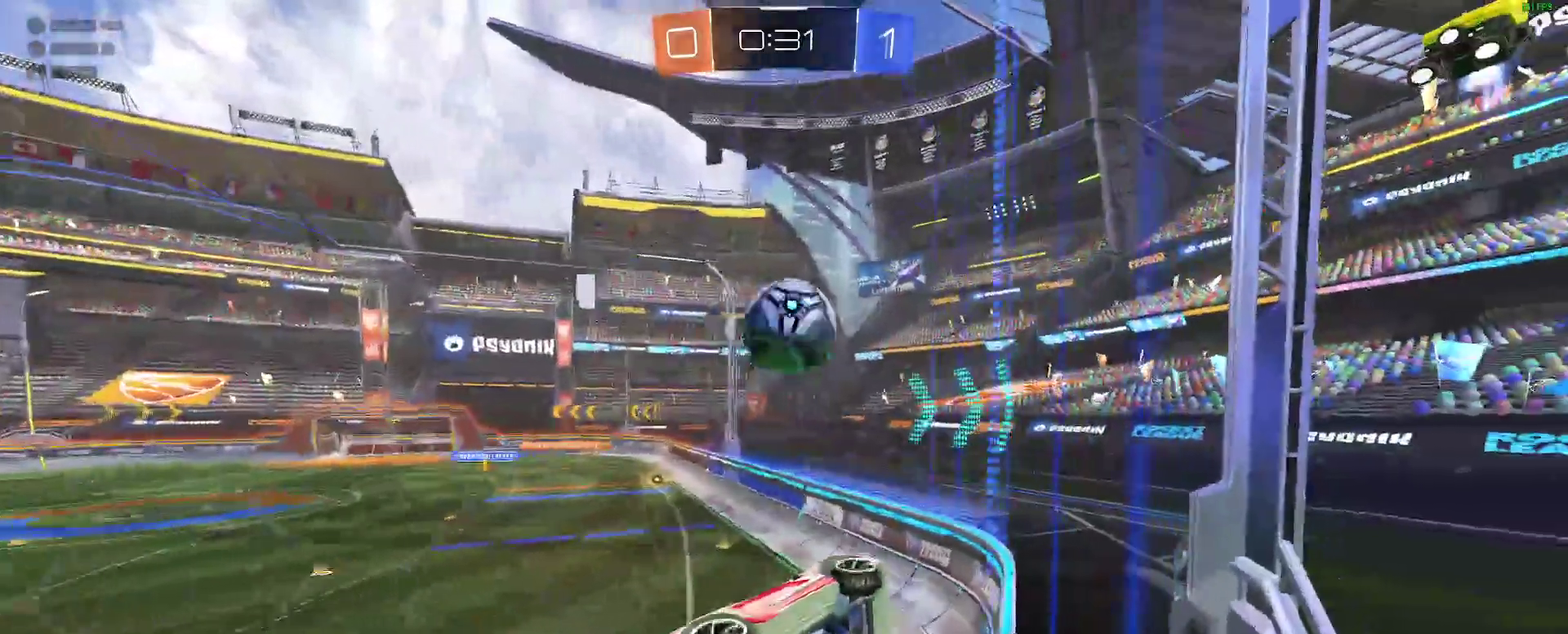
{"buttons": ["B", "R2"], "left_stick": "right", "right_stick": "center", "events": [[200, "left_stick", "left"], [300, "left_stick", "center"], [400, "left_stick", "right"]]}
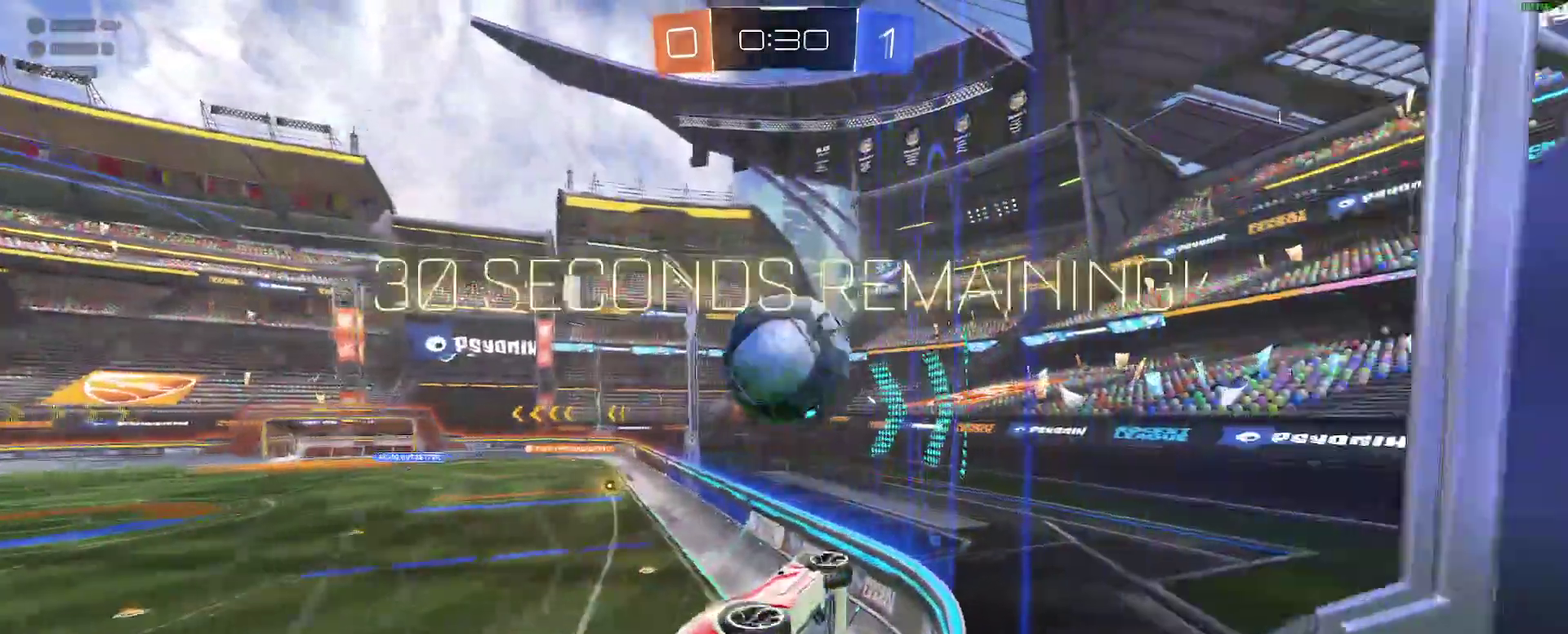
{"buttons": [], "left_stick": "center", "right_stick": "center", "events": [[17, "left_stick", "center"], [50, "A", "down"], [100, "left_stick", "up"], [167, "A", "up"], [167, "left_stick", "up-left"], [217, "A", "down"], [250, "left_stick", "center"], [300, "A", "up"], [300, "B", "up"], [333, "R2", "up"]]}
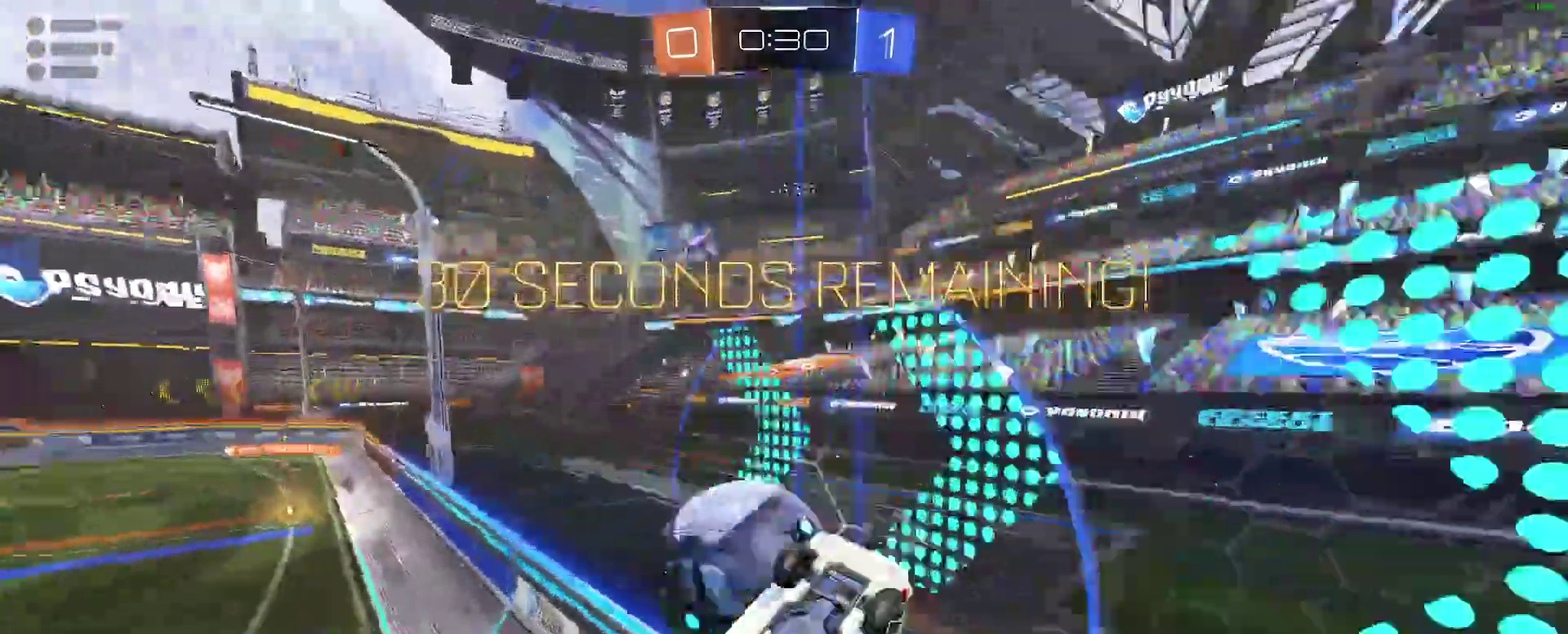
{"buttons": ["R2"], "left_stick": "up-left", "right_stick": "center", "events": [[433, "R2", "down"], [433, "left_stick", "up-left"]]}
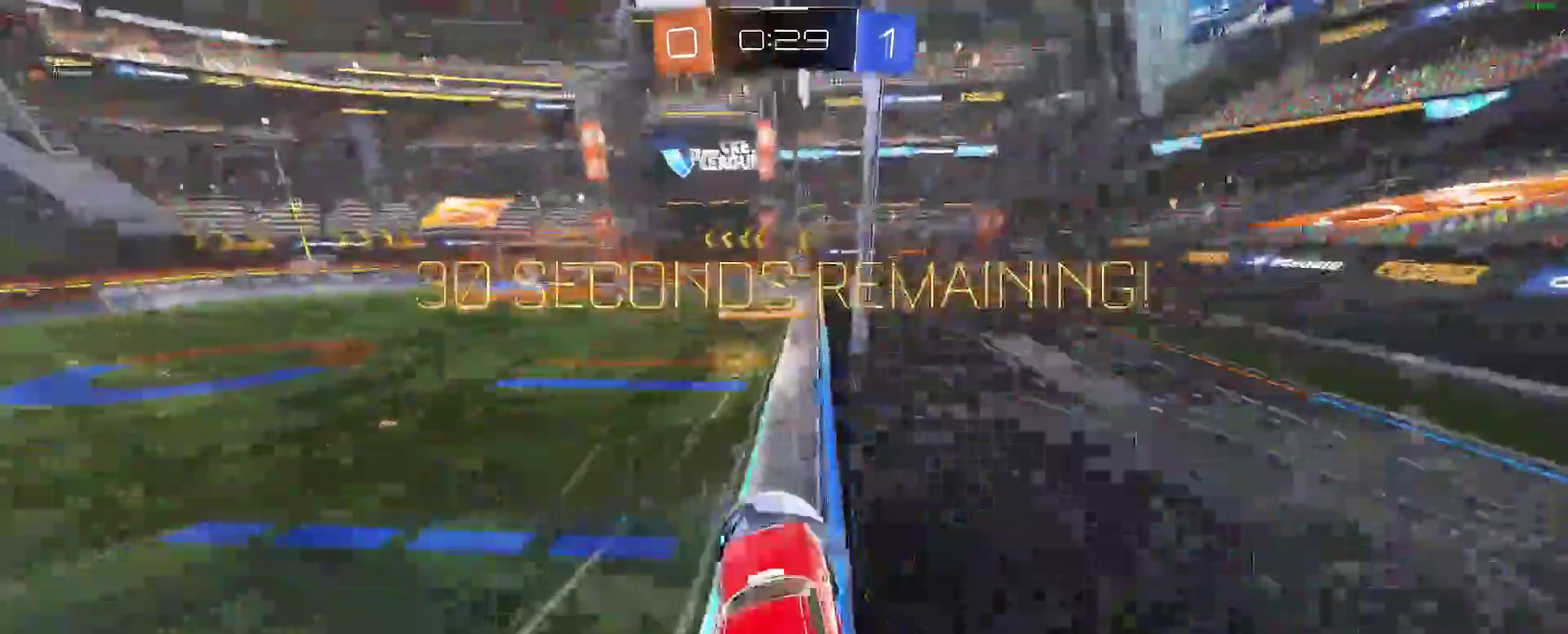
{"buttons": ["R2"], "left_stick": "down-right", "right_stick": "center"}
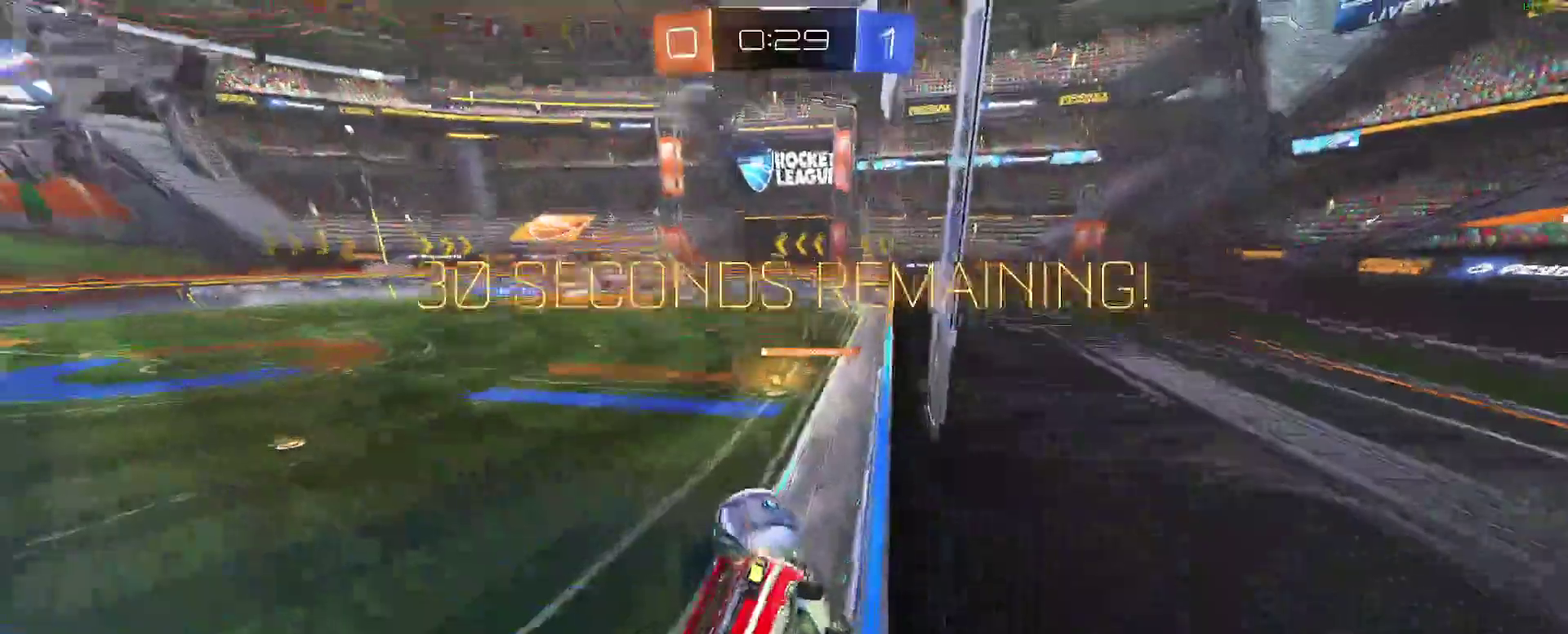
{"buttons": ["R2"], "left_stick": "right", "right_stick": "center"}